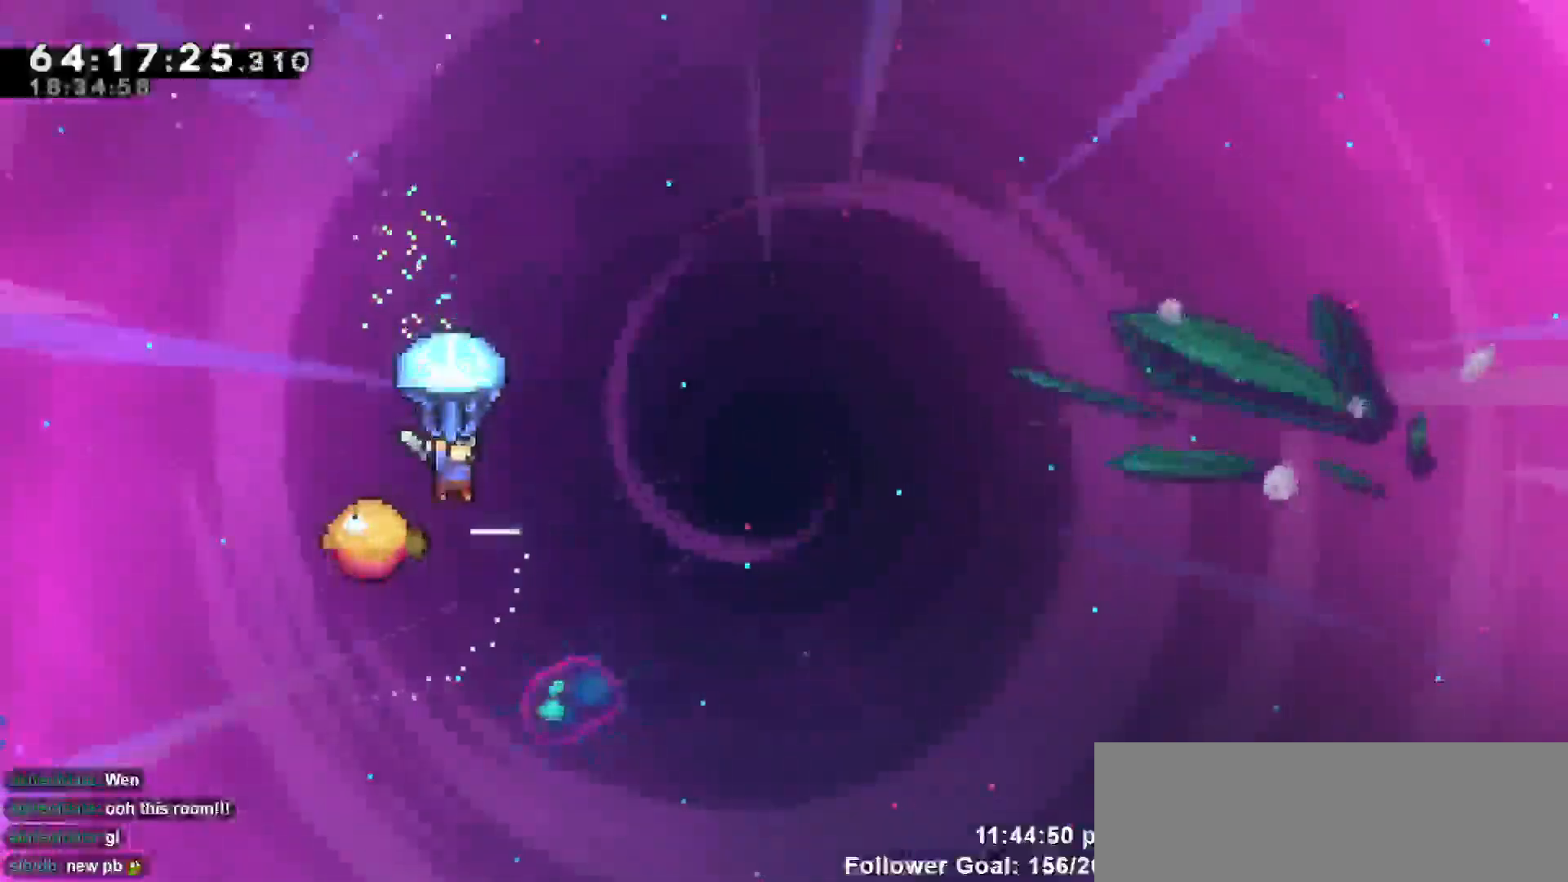
Gameplay with keyboard; each line is a JSON object with the keys held at the frame after it. "events" lists presses ("down") and releases ("up") of "dash", "demo", "down", "escape", "grab", "jump", "jump2", "left", "return", "right", "talk" and "up" between this image and that frame as [ms after this image, input, new state], when the widget could be followed in between. No other keys are recorded. Mouse input is not recorded. Key names are as the overlay labels them; some are game actions (e.g. jump) rather than physical keys.
{"keys": ["grab", "right"], "events": [[433, "right", "down"]]}
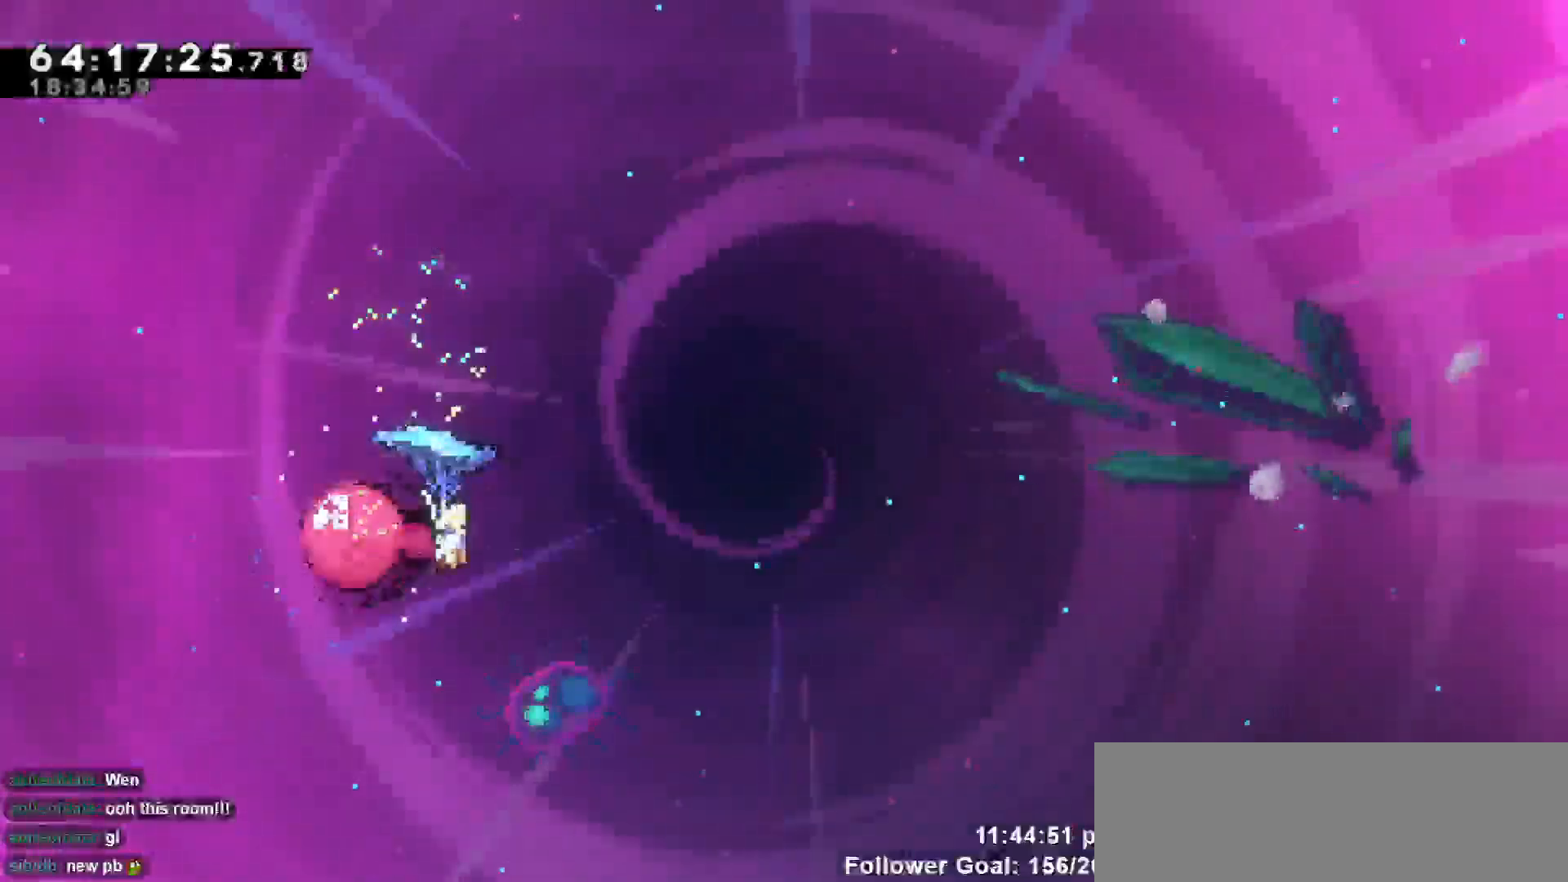
{"keys": ["grab", "right"], "events": []}
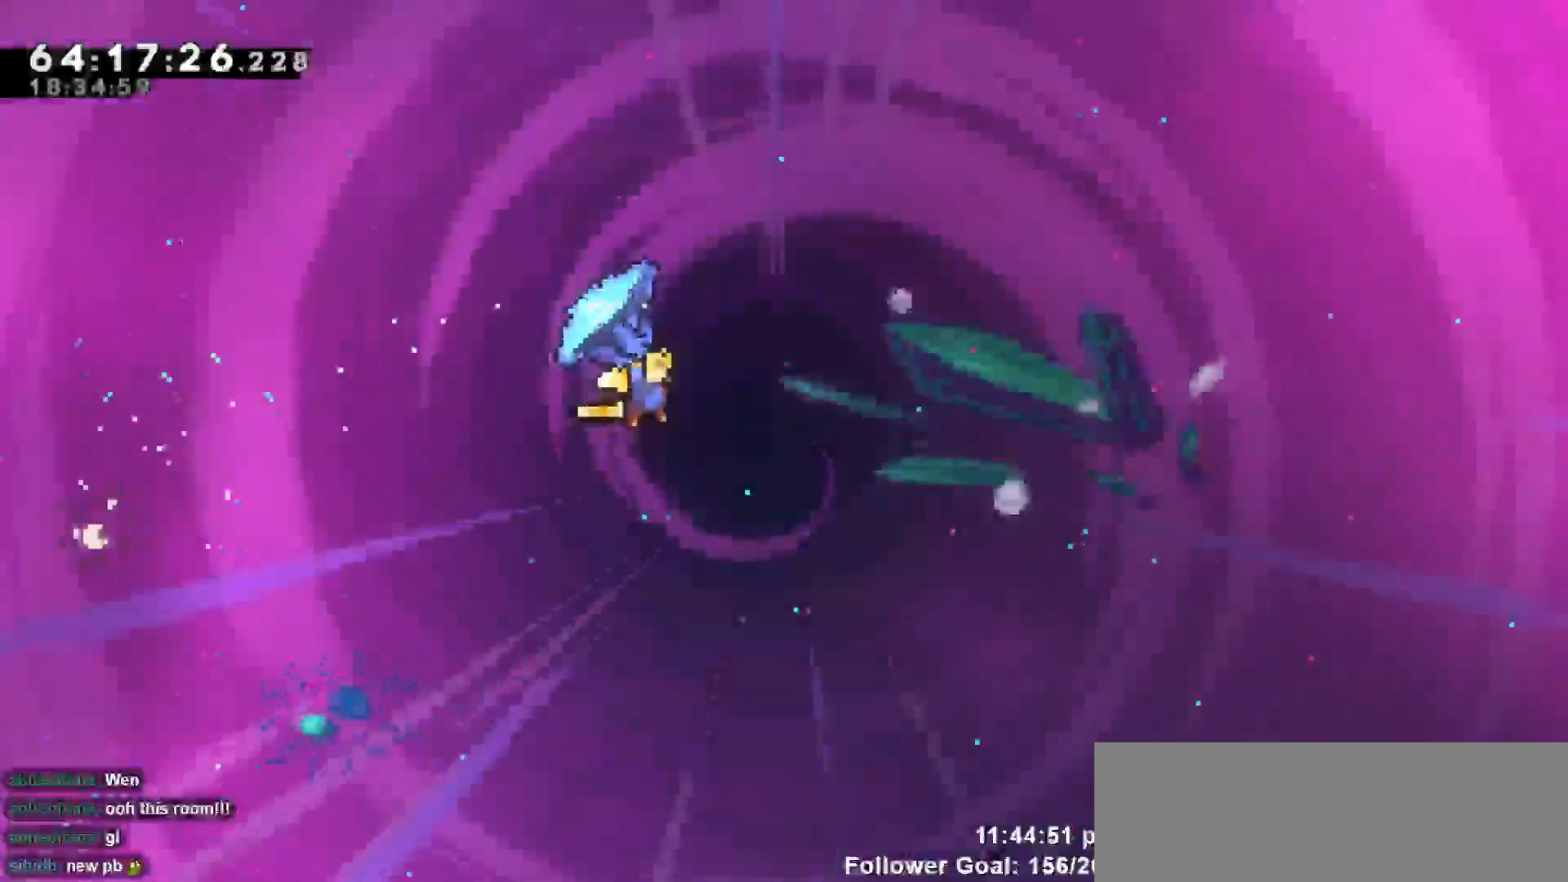
{"keys": ["grab", "right"], "events": []}
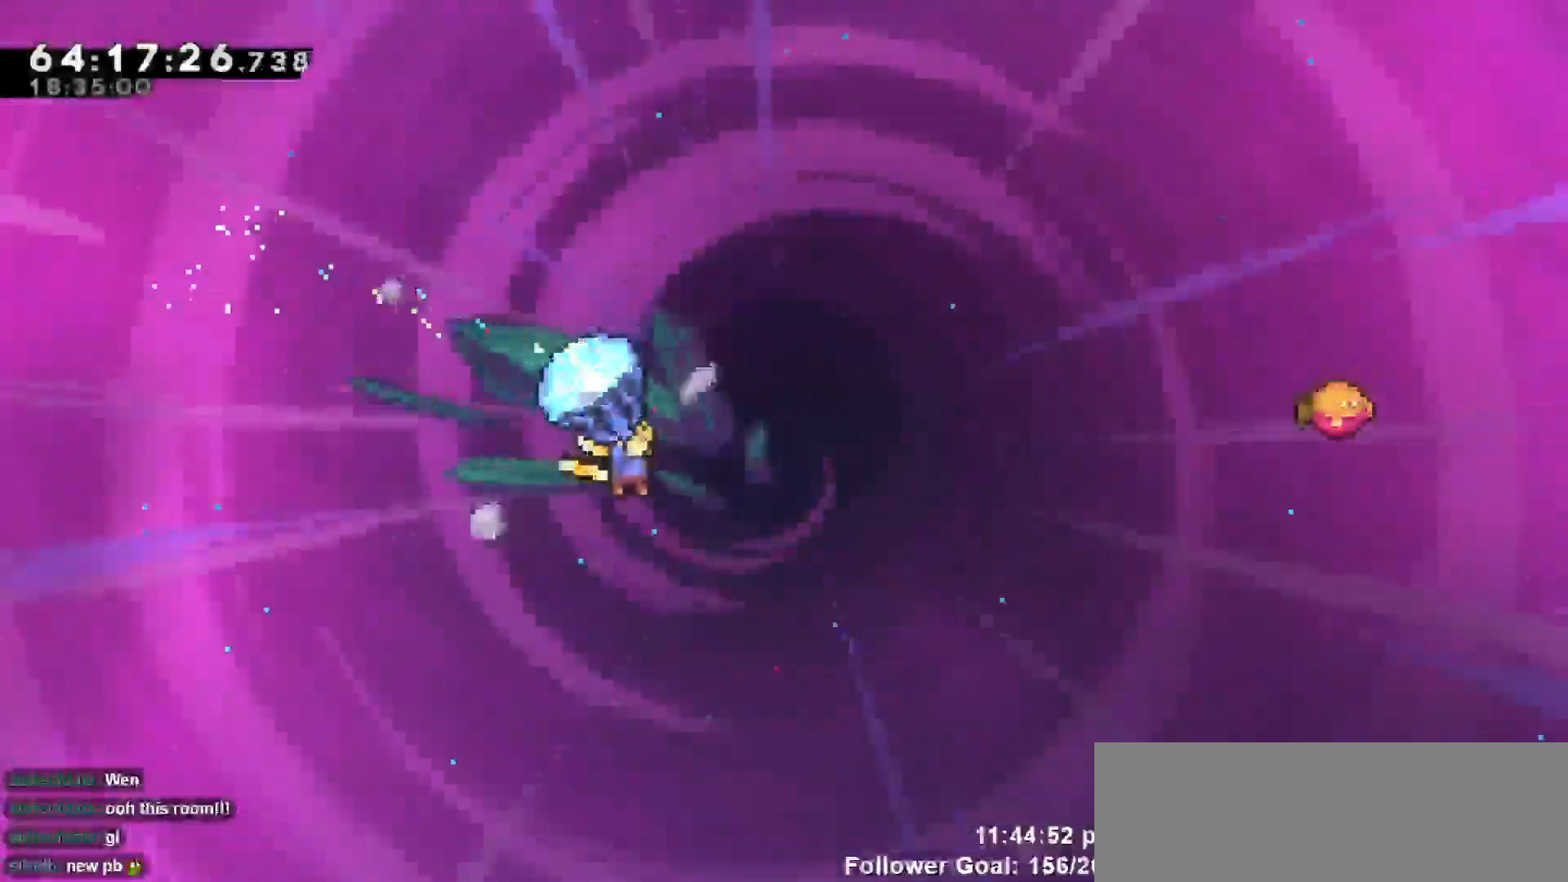
{"keys": ["grab", "right", "up"], "events": [[117, "right", "up"], [167, "grab", "up"], [250, "dash", "down"], [250, "right", "down"], [250, "up", "down"], [400, "grab", "down"], [483, "dash", "up"]]}
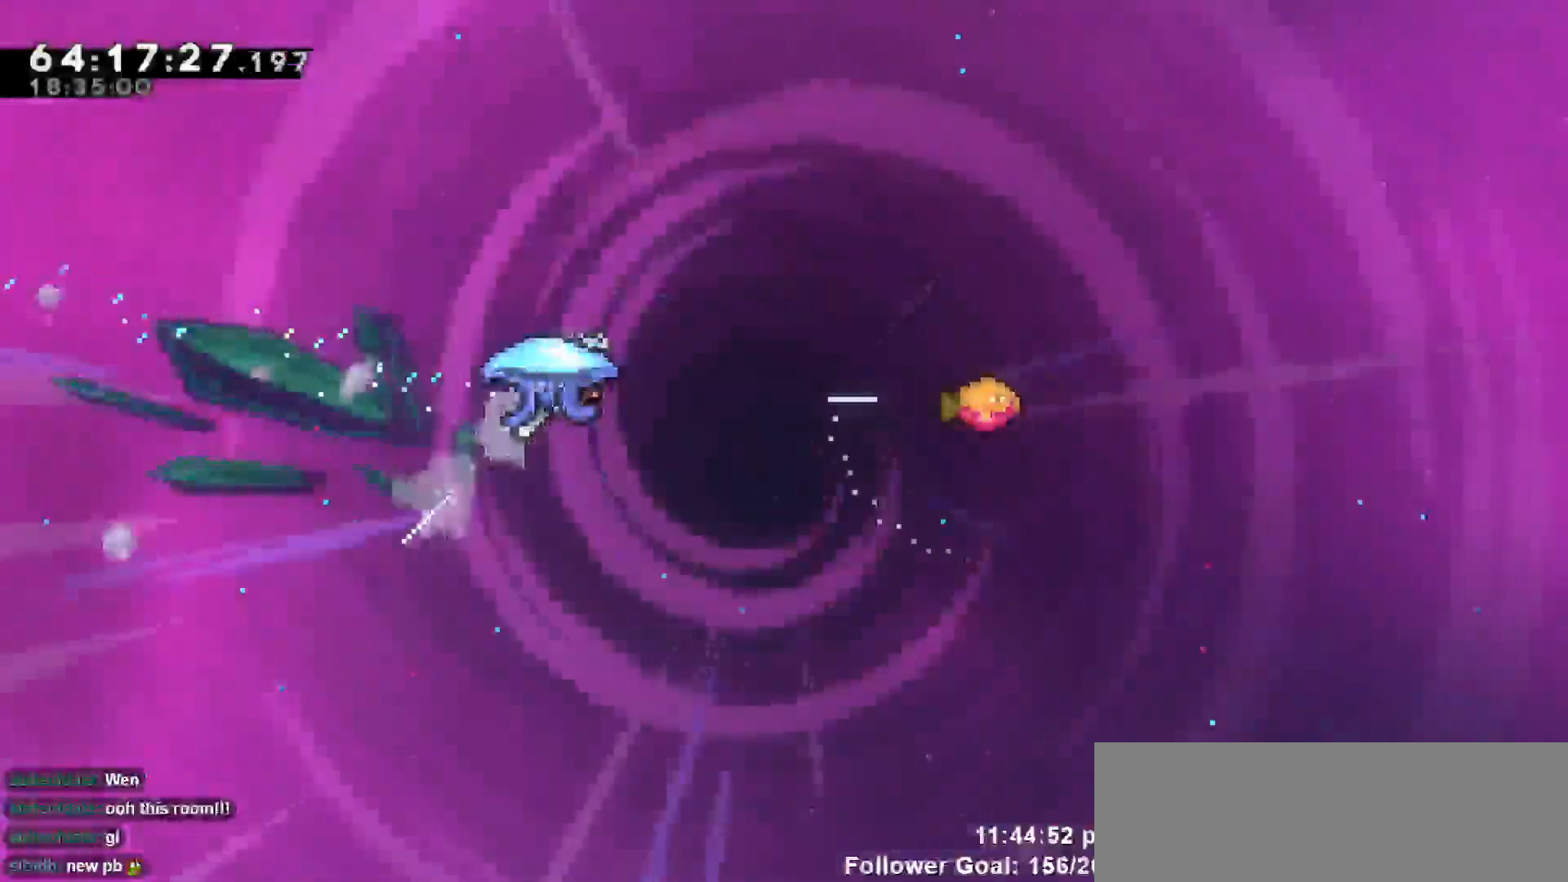
{"keys": ["grab", "right"], "events": [[317, "up", "up"]]}
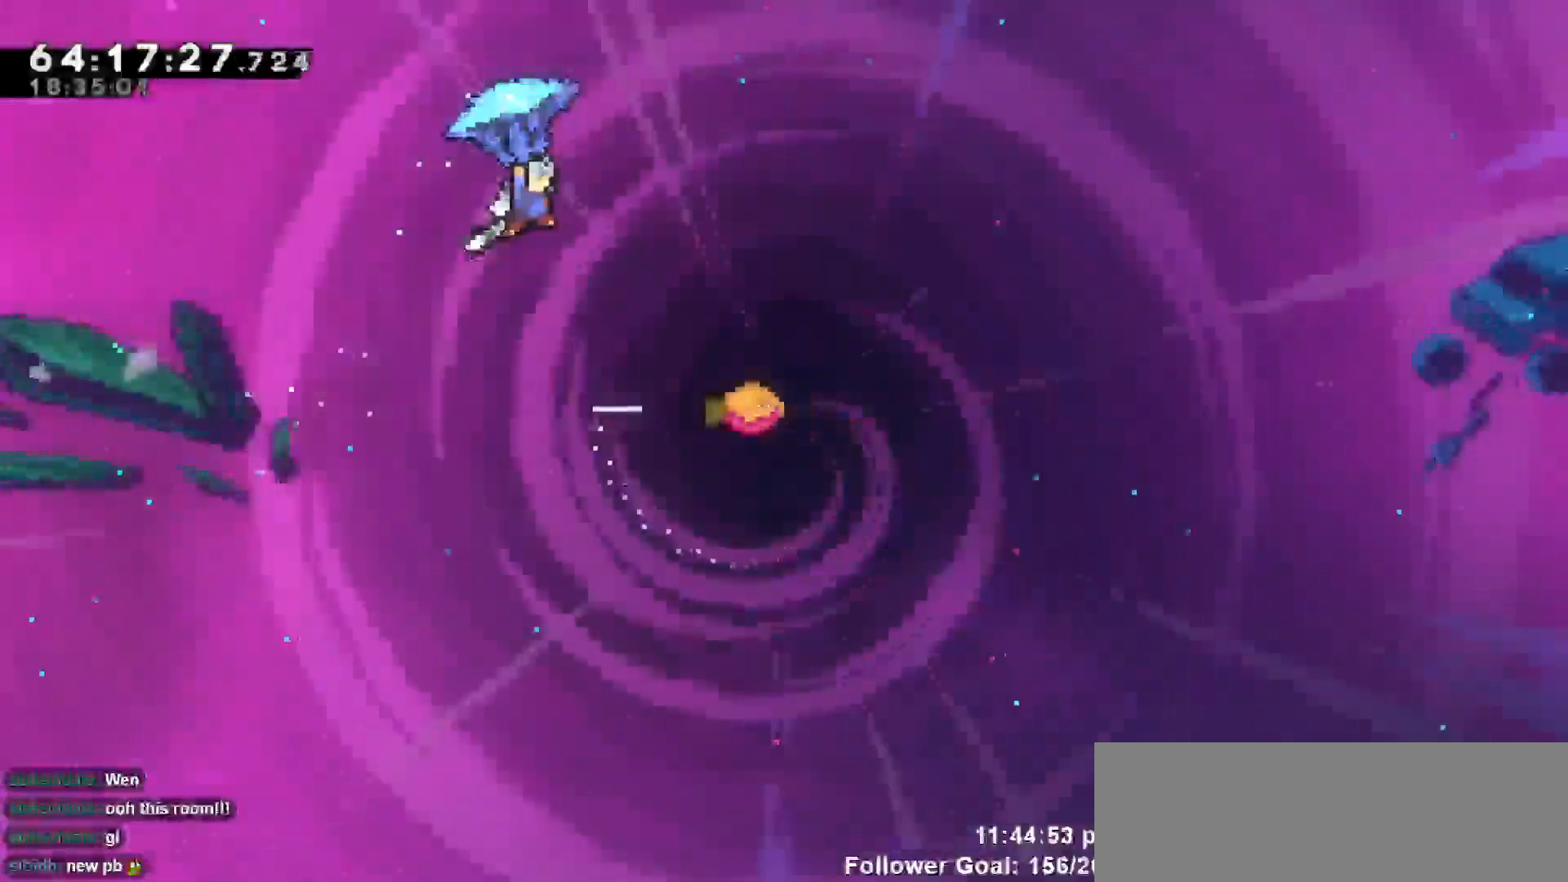
{"keys": ["grab", "right"], "events": []}
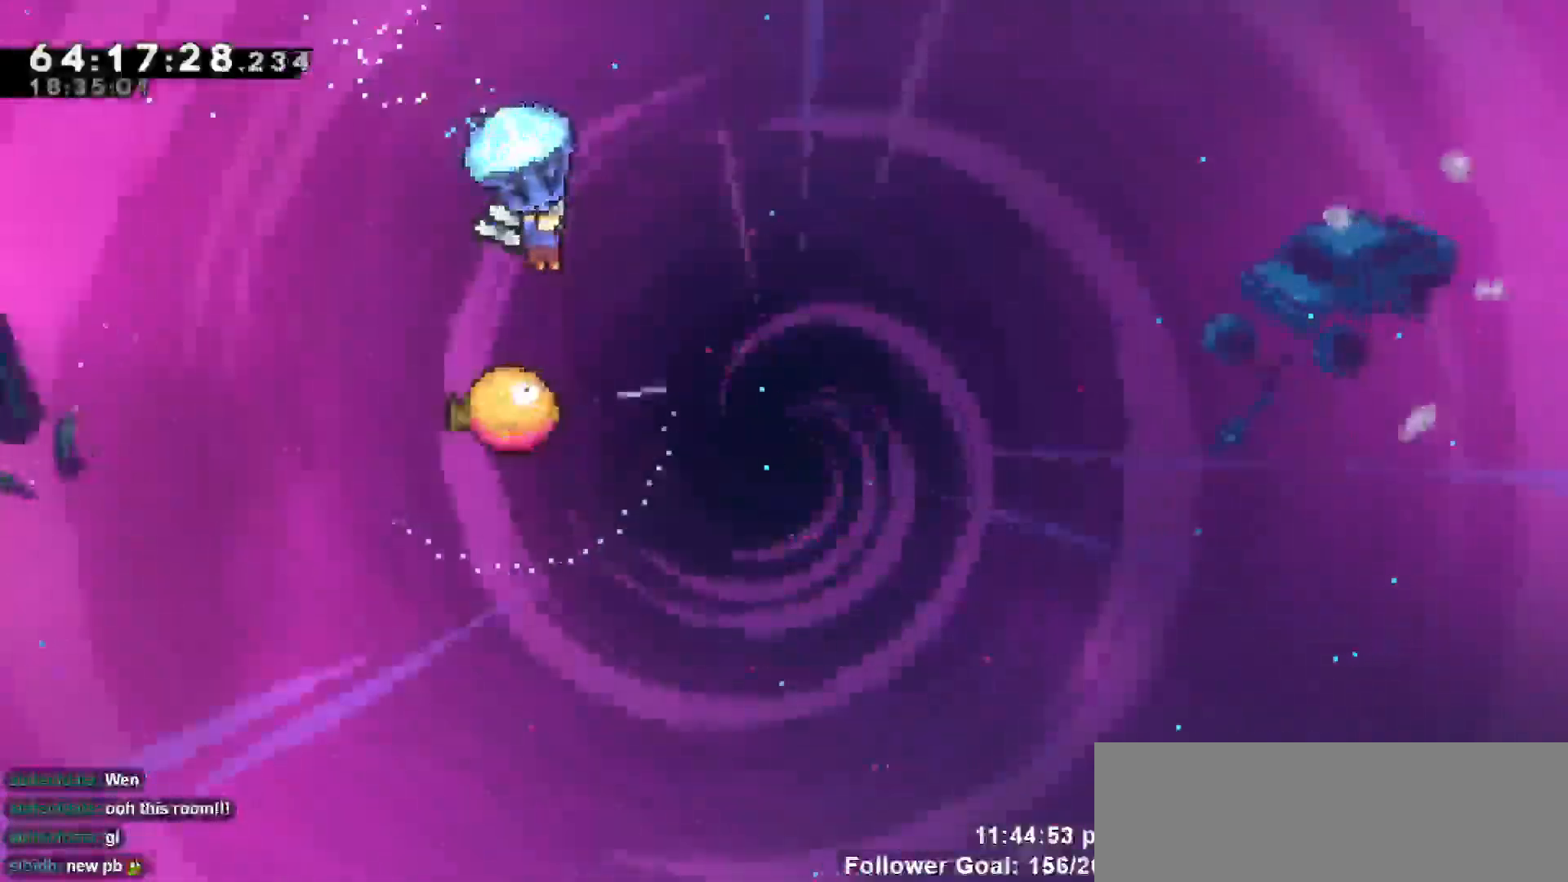
{"keys": ["grab"], "events": [[17, "right", "up"]]}
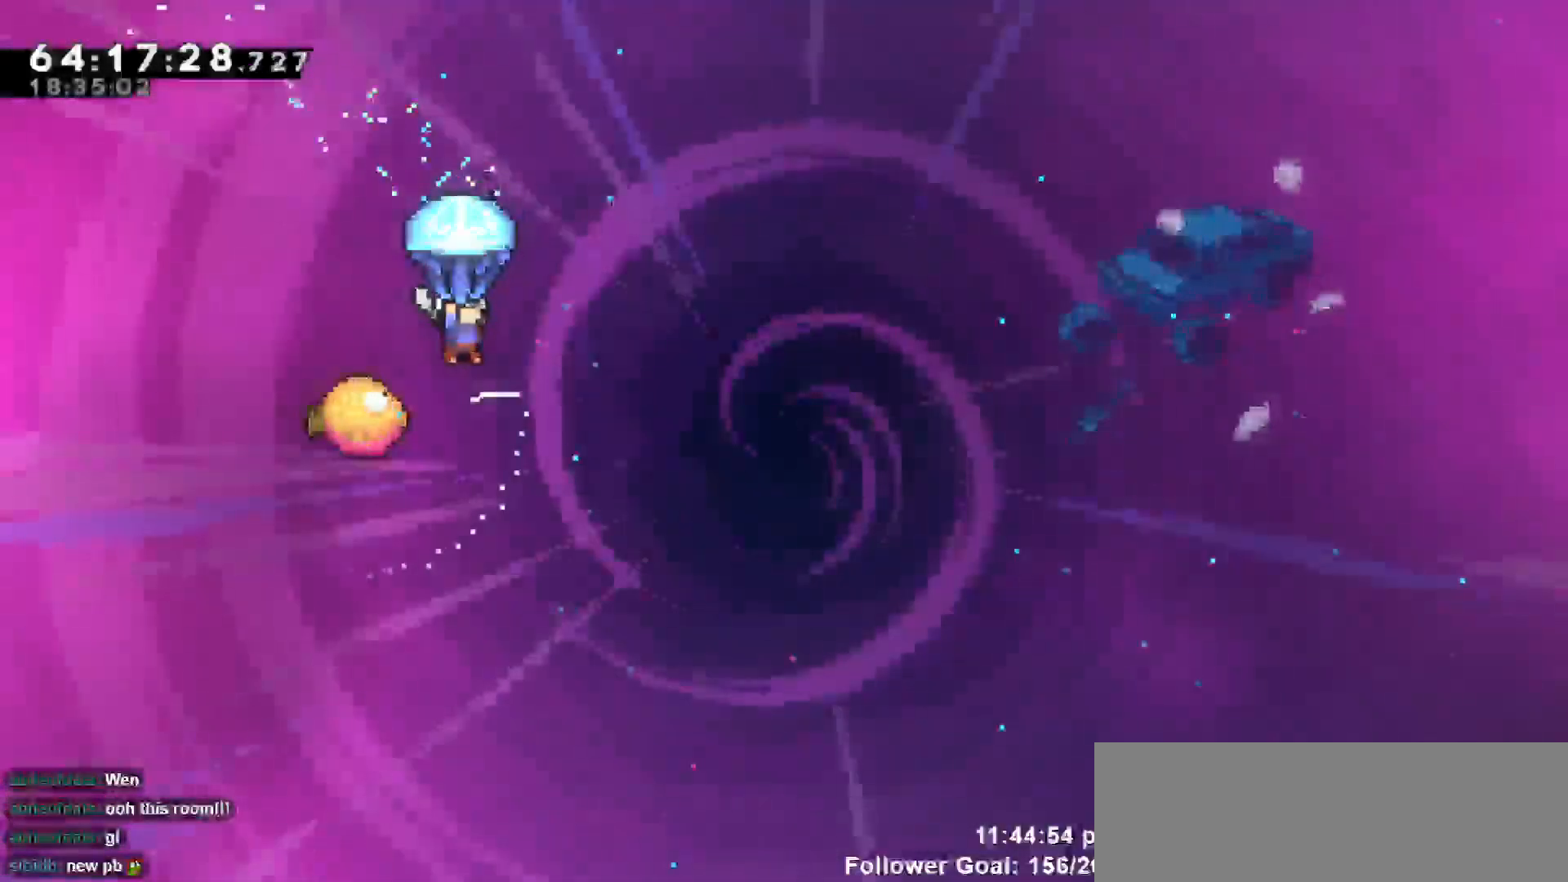
{"keys": ["grab", "right"], "events": [[33, "left", "down"], [133, "left", "up"], [450, "right", "down"]]}
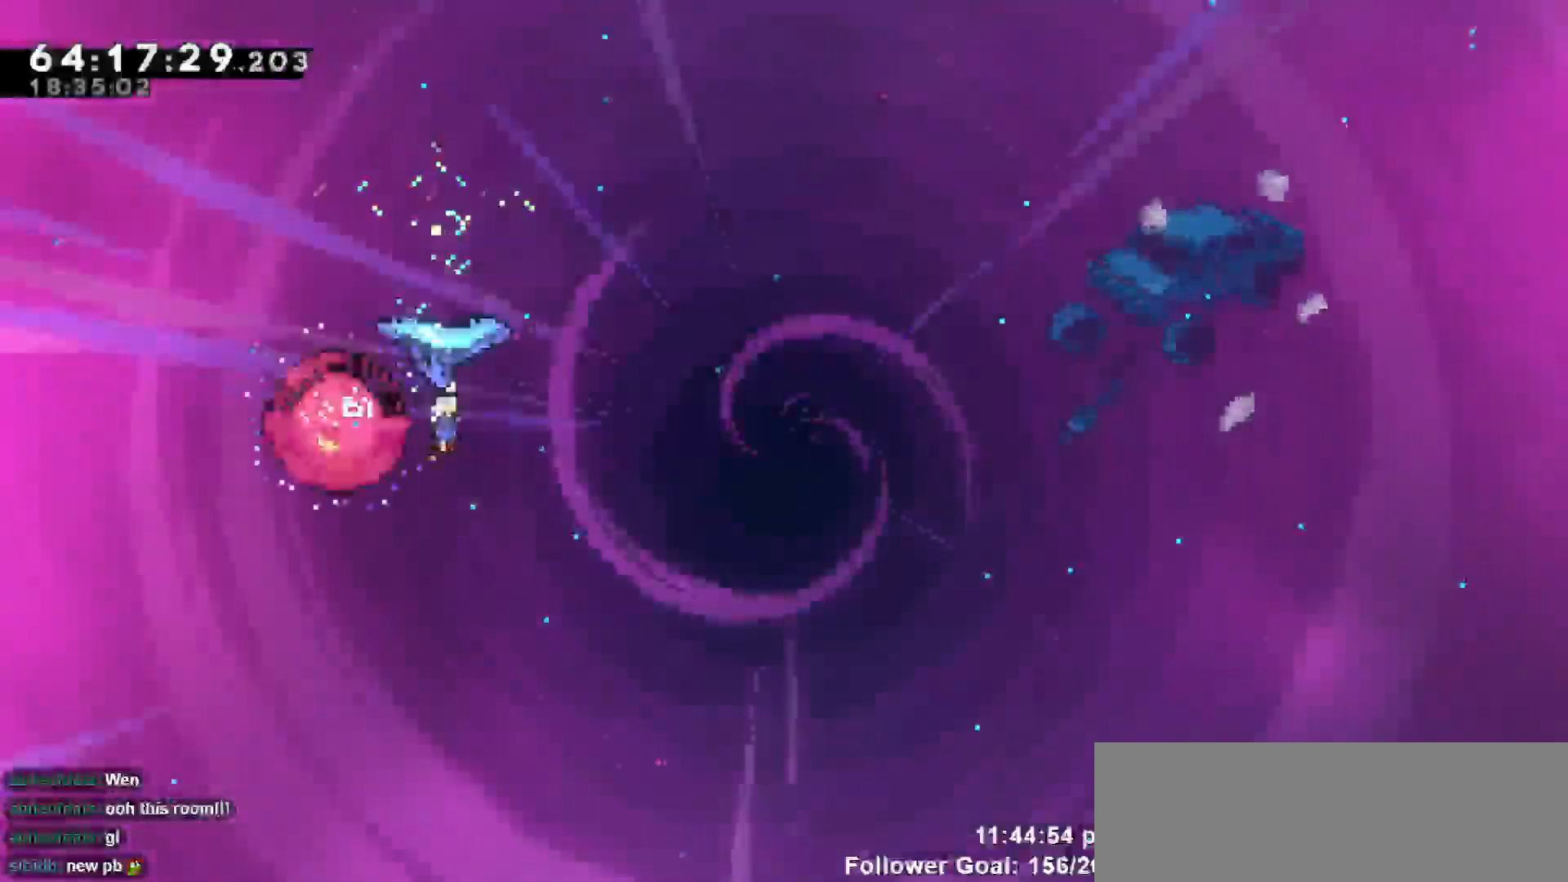
{"keys": ["grab", "right"], "events": []}
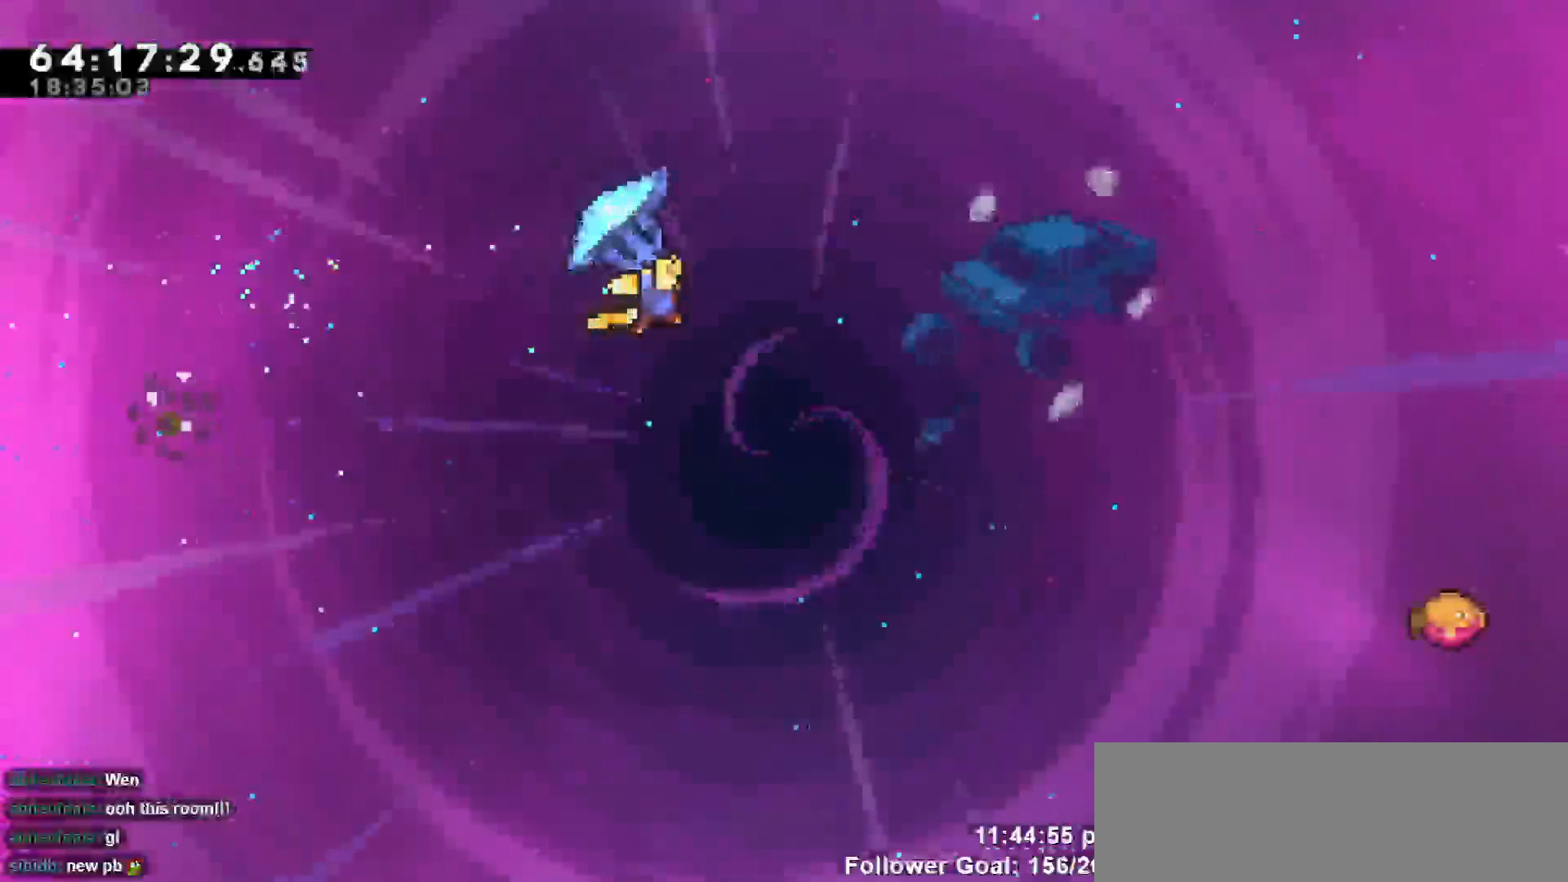
{"keys": ["grab", "right"], "events": []}
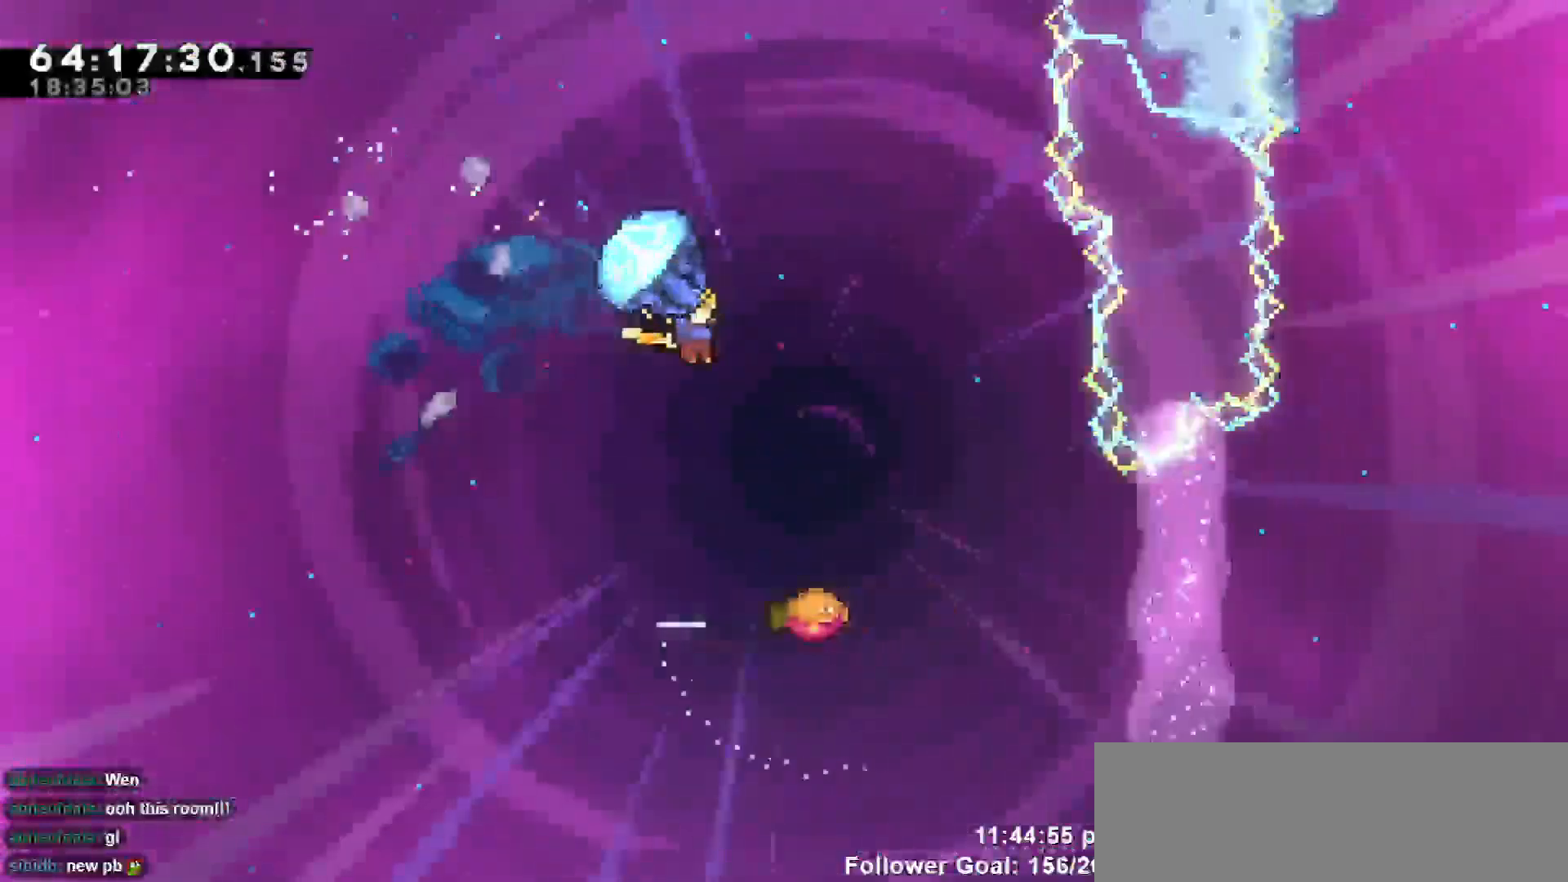
{"keys": ["left"]}
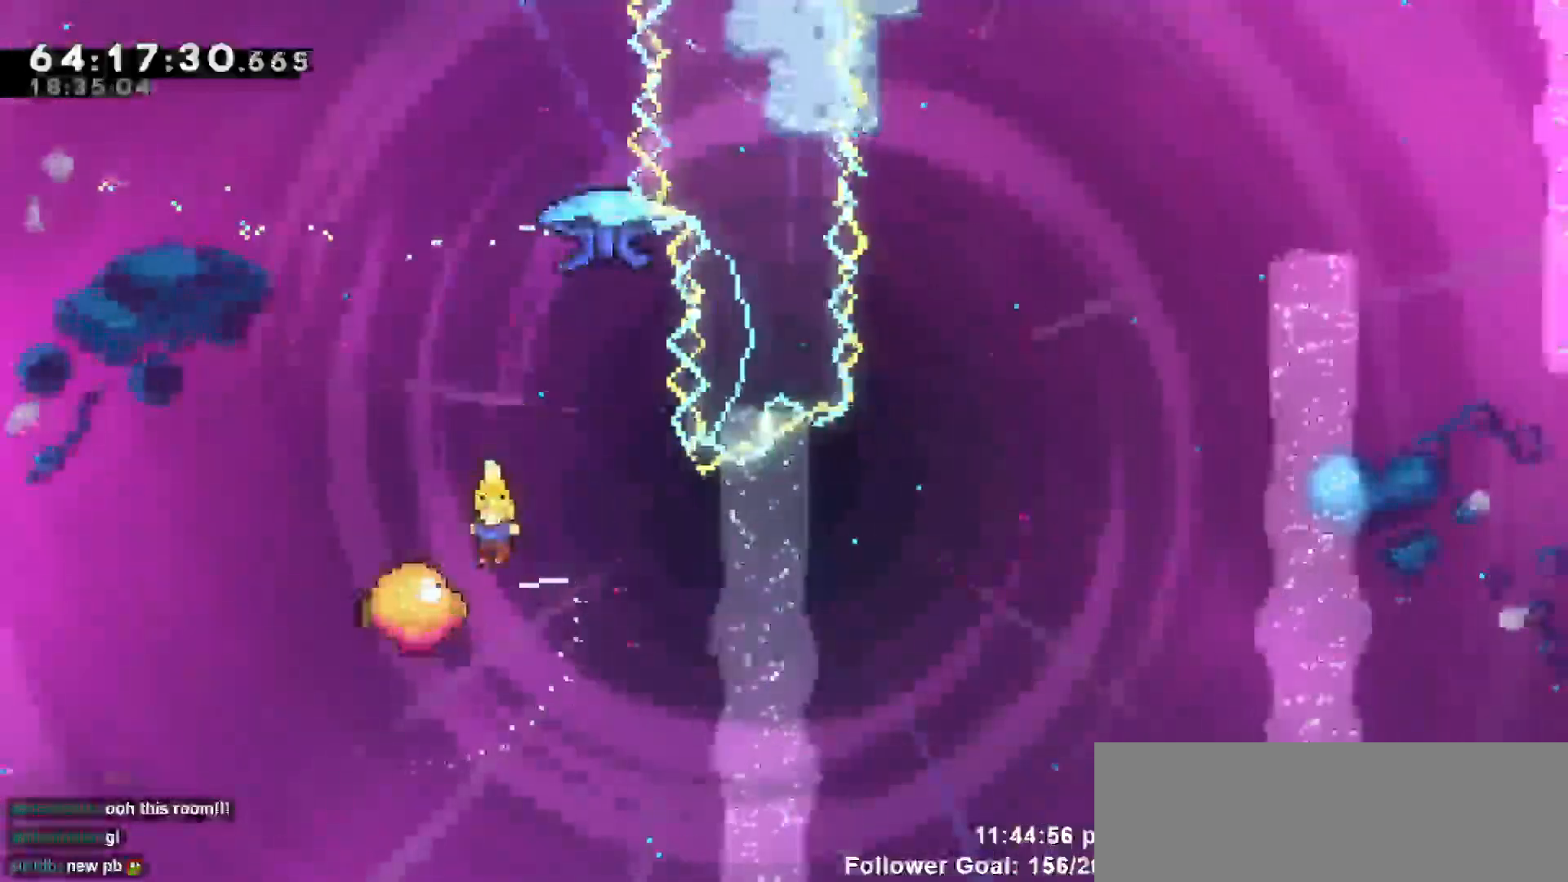
{"keys": ["up"], "events": [[50, "left", "up"], [100, "right", "down"], [250, "right", "up"], [333, "up", "down"]]}
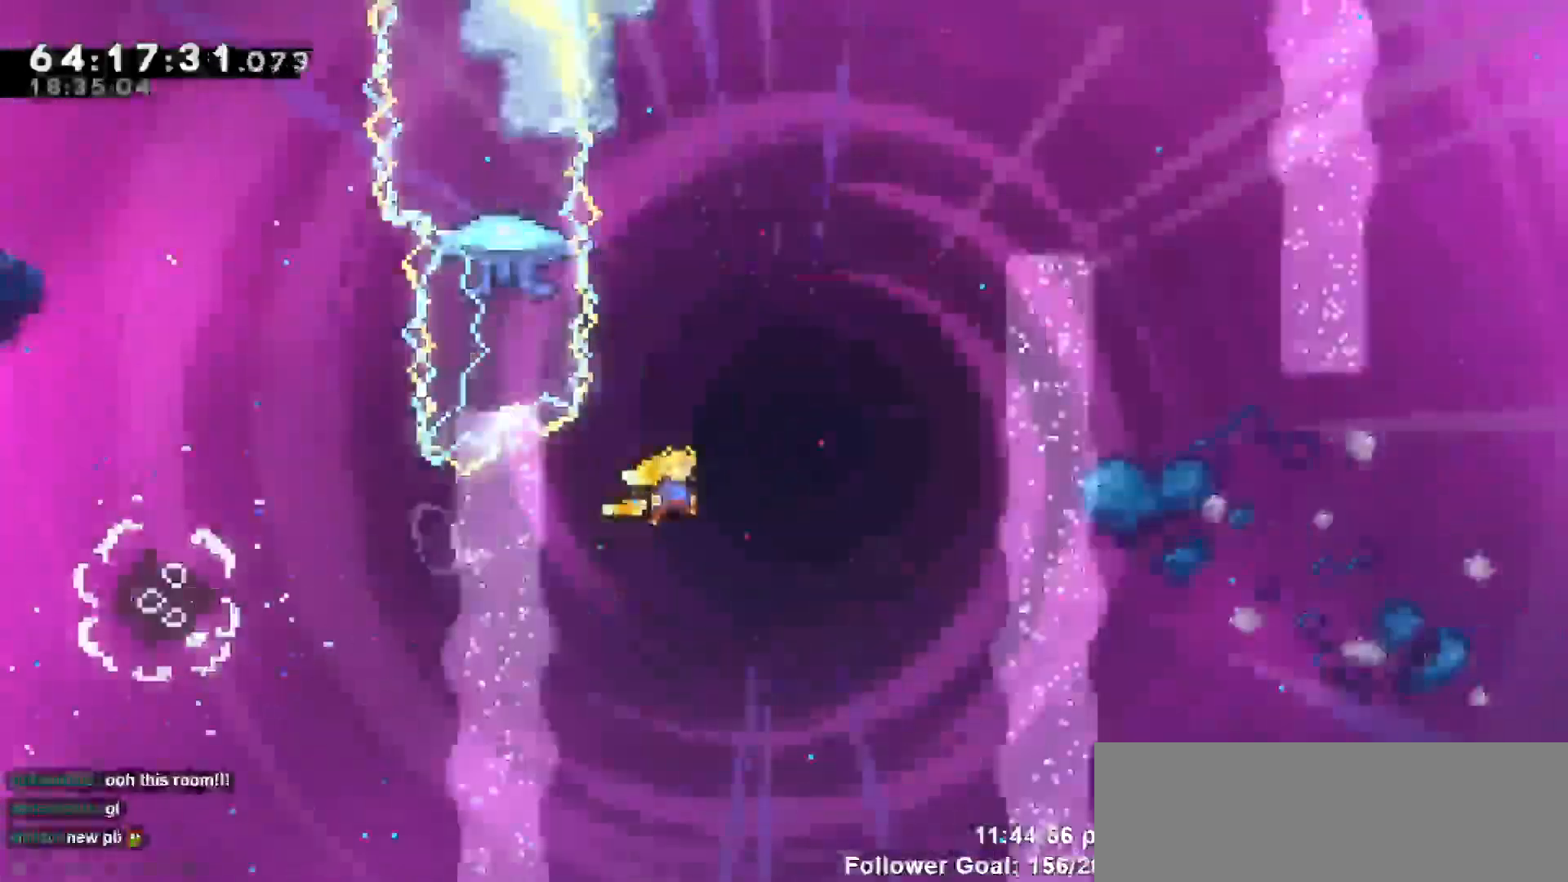
{"keys": ["grab", "left", "up"], "events": [[117, "dash", "down"], [250, "left", "down"], [350, "dash", "up"], [350, "grab", "down"]]}
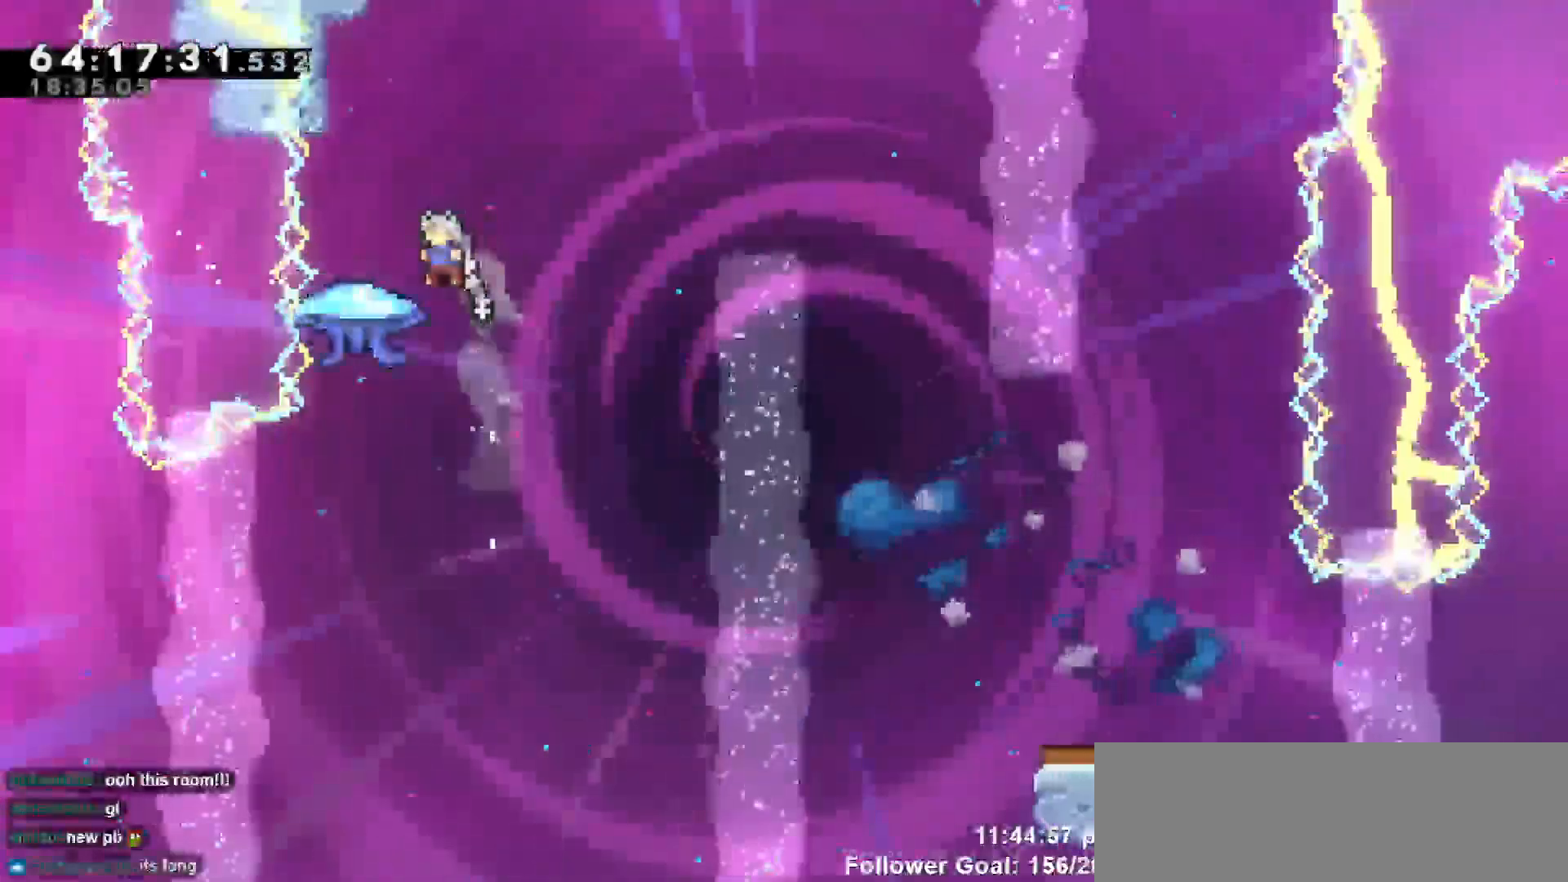
{"keys": ["grab", "right", "up"], "events": [[183, "left", "up"], [183, "right", "down"], [217, "up", "up"], [317, "up", "down"]]}
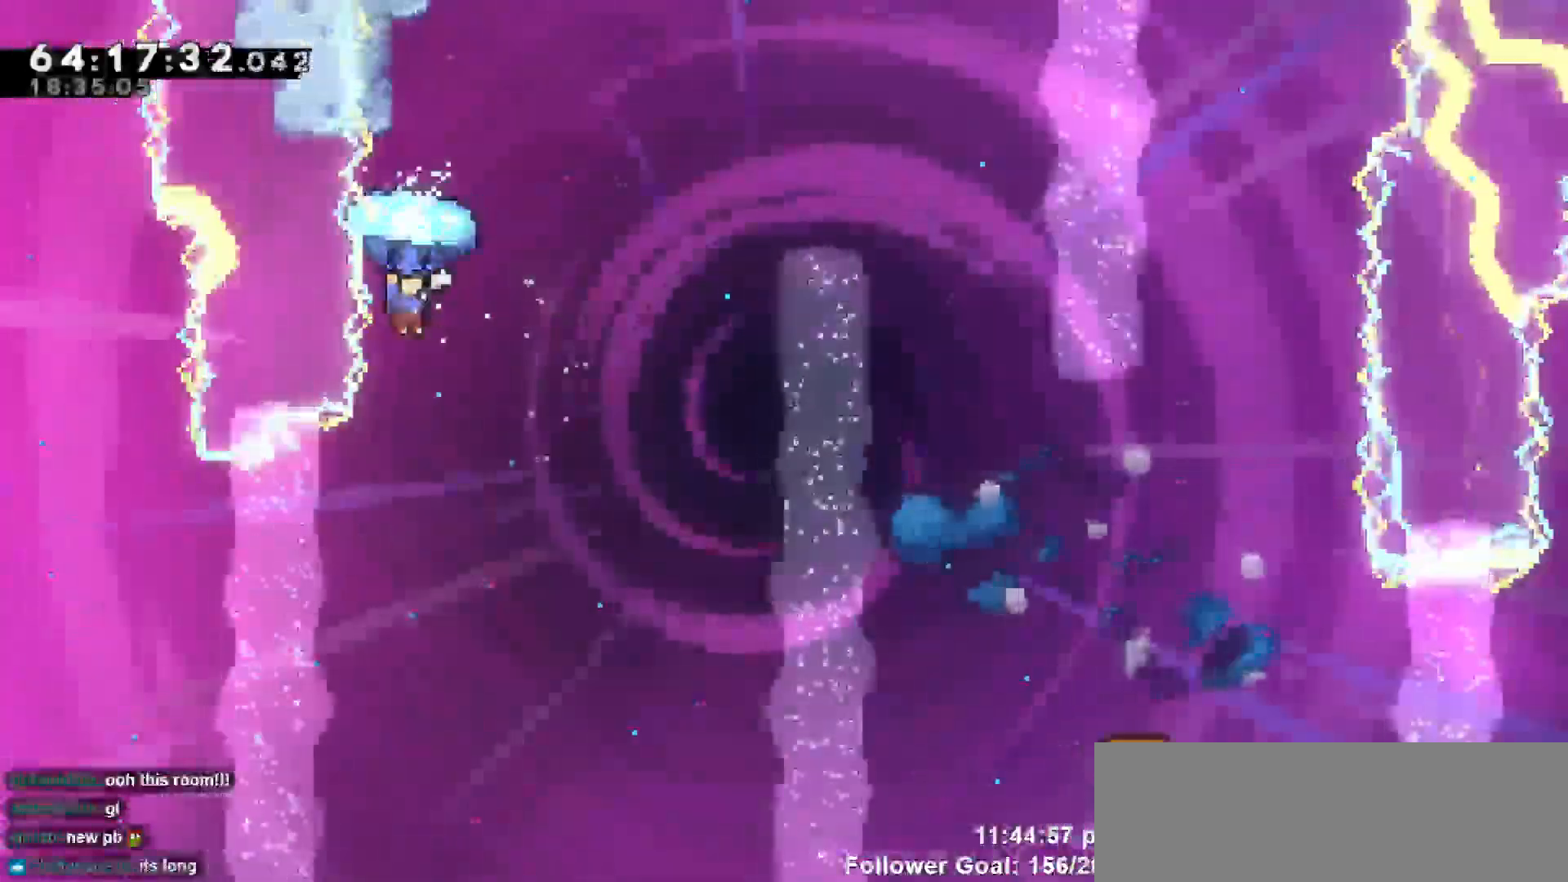
{"keys": ["down", "grab"], "events": [[300, "up", "up"], [383, "right", "up"], [417, "down", "down"]]}
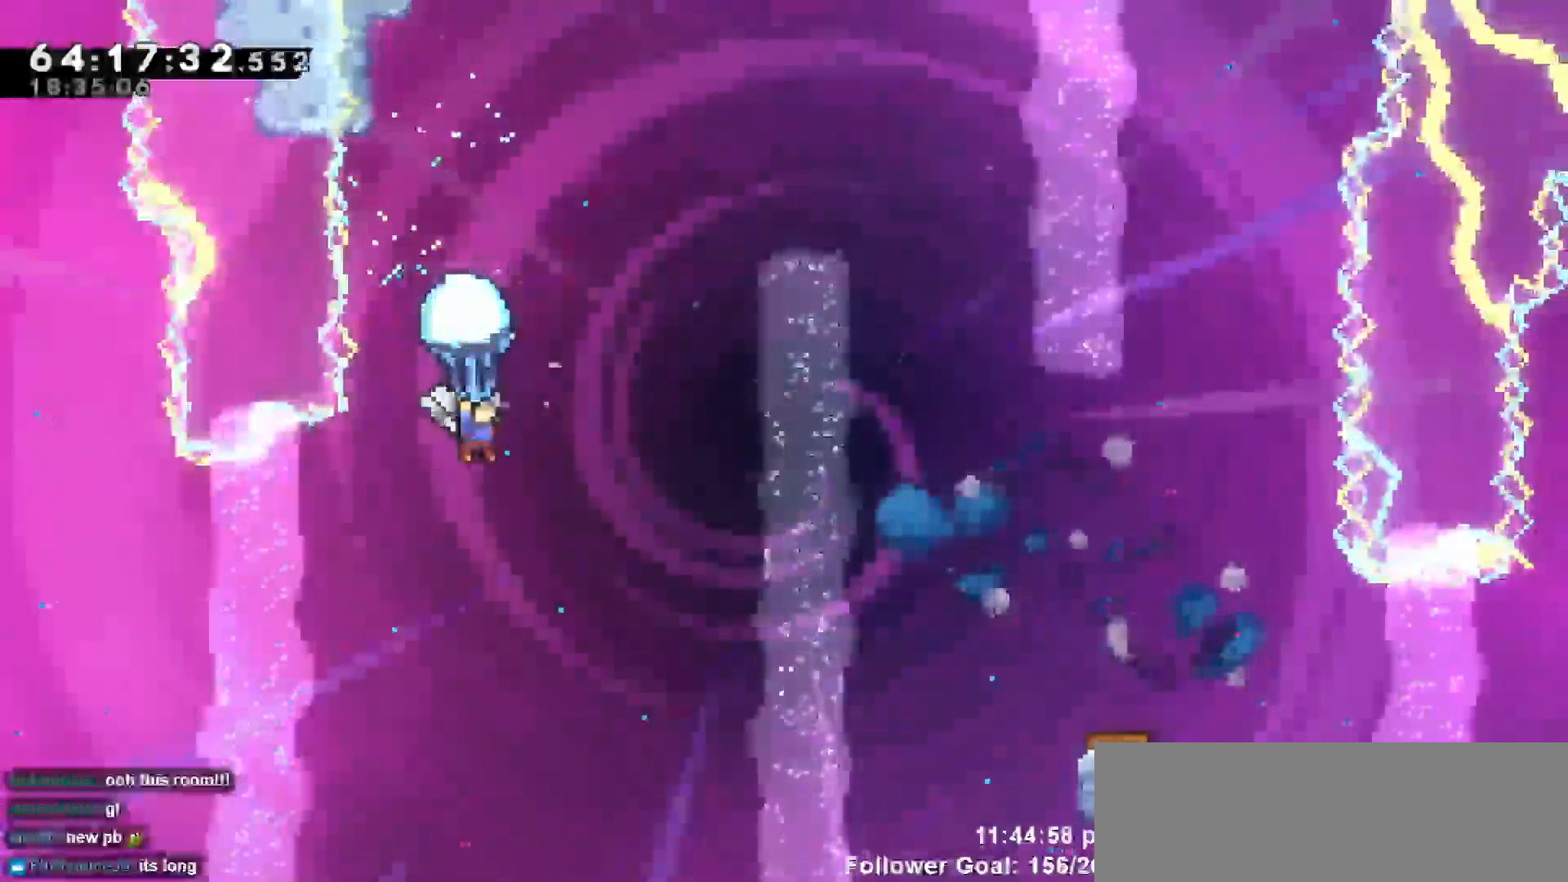
{"keys": ["down", "grab"], "events": []}
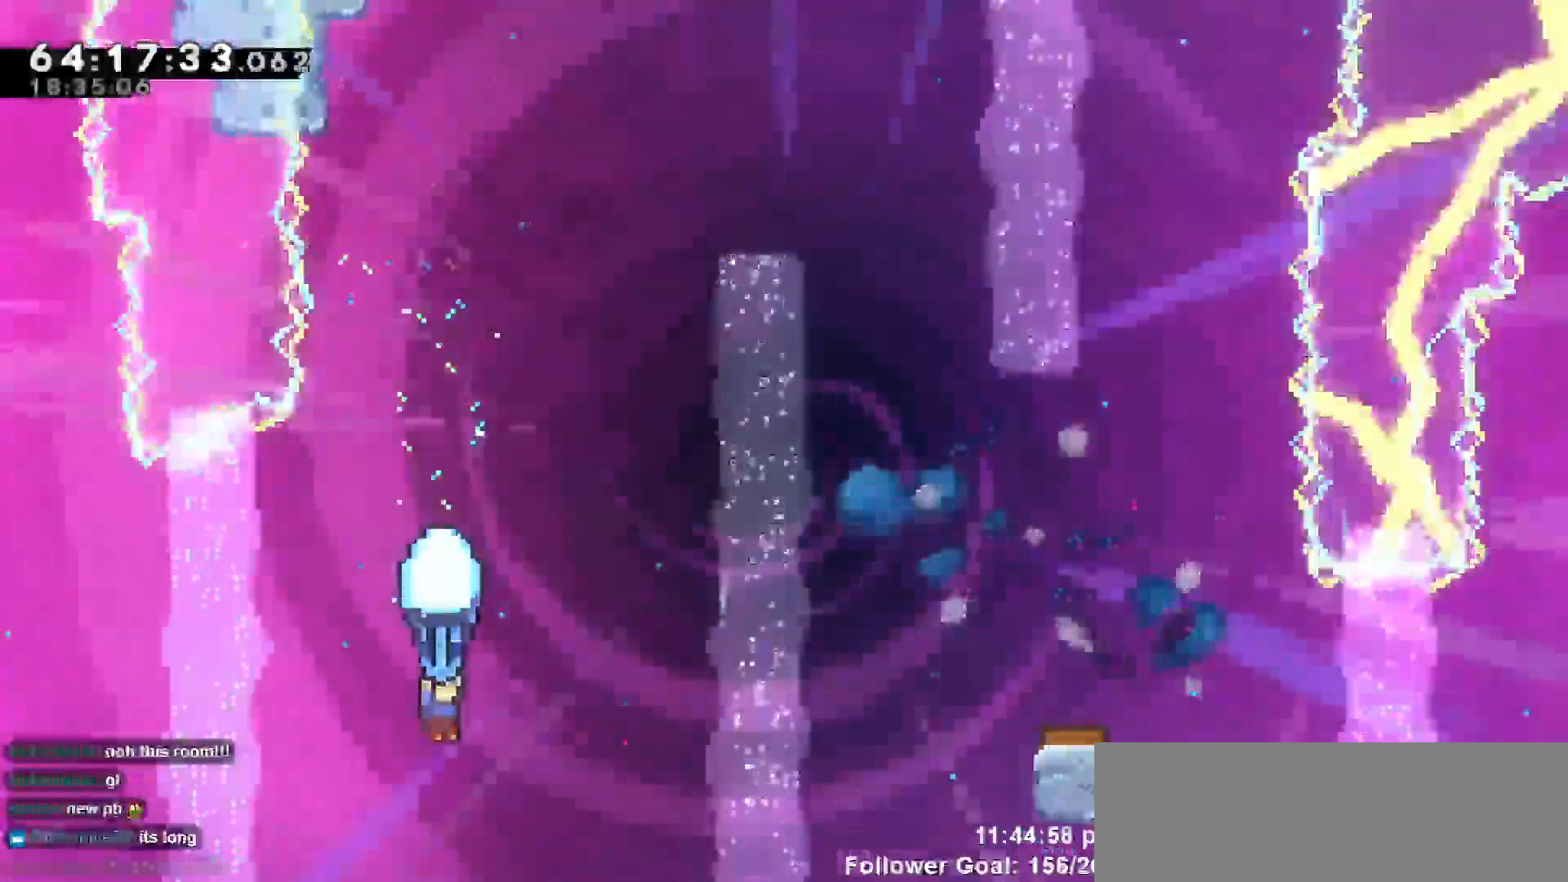
{"keys": ["down", "grab"], "events": []}
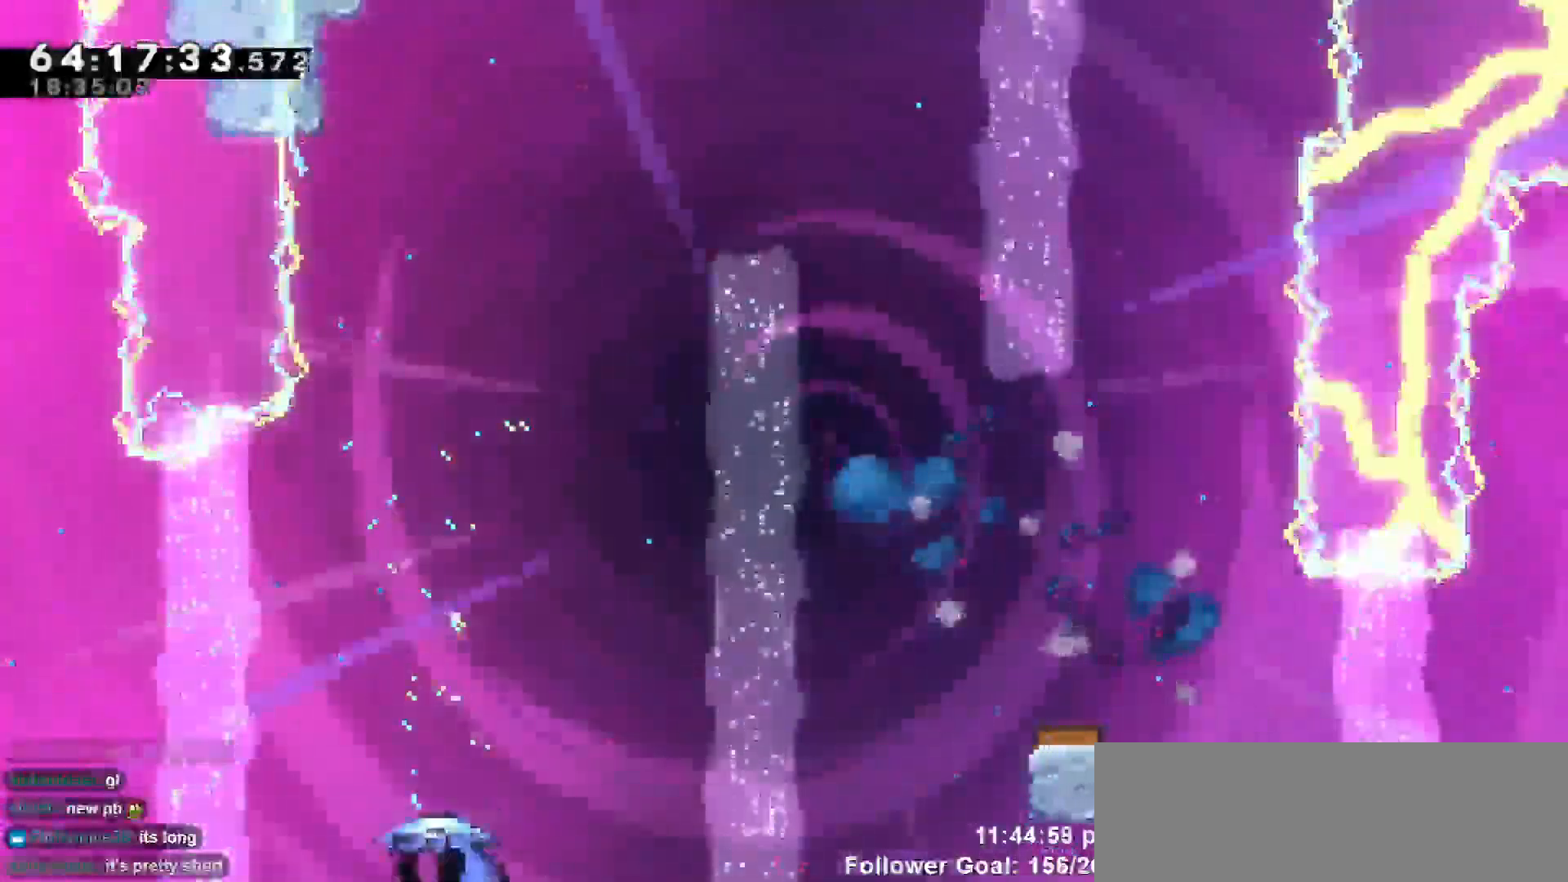
{"keys": ["down", "grab"], "events": []}
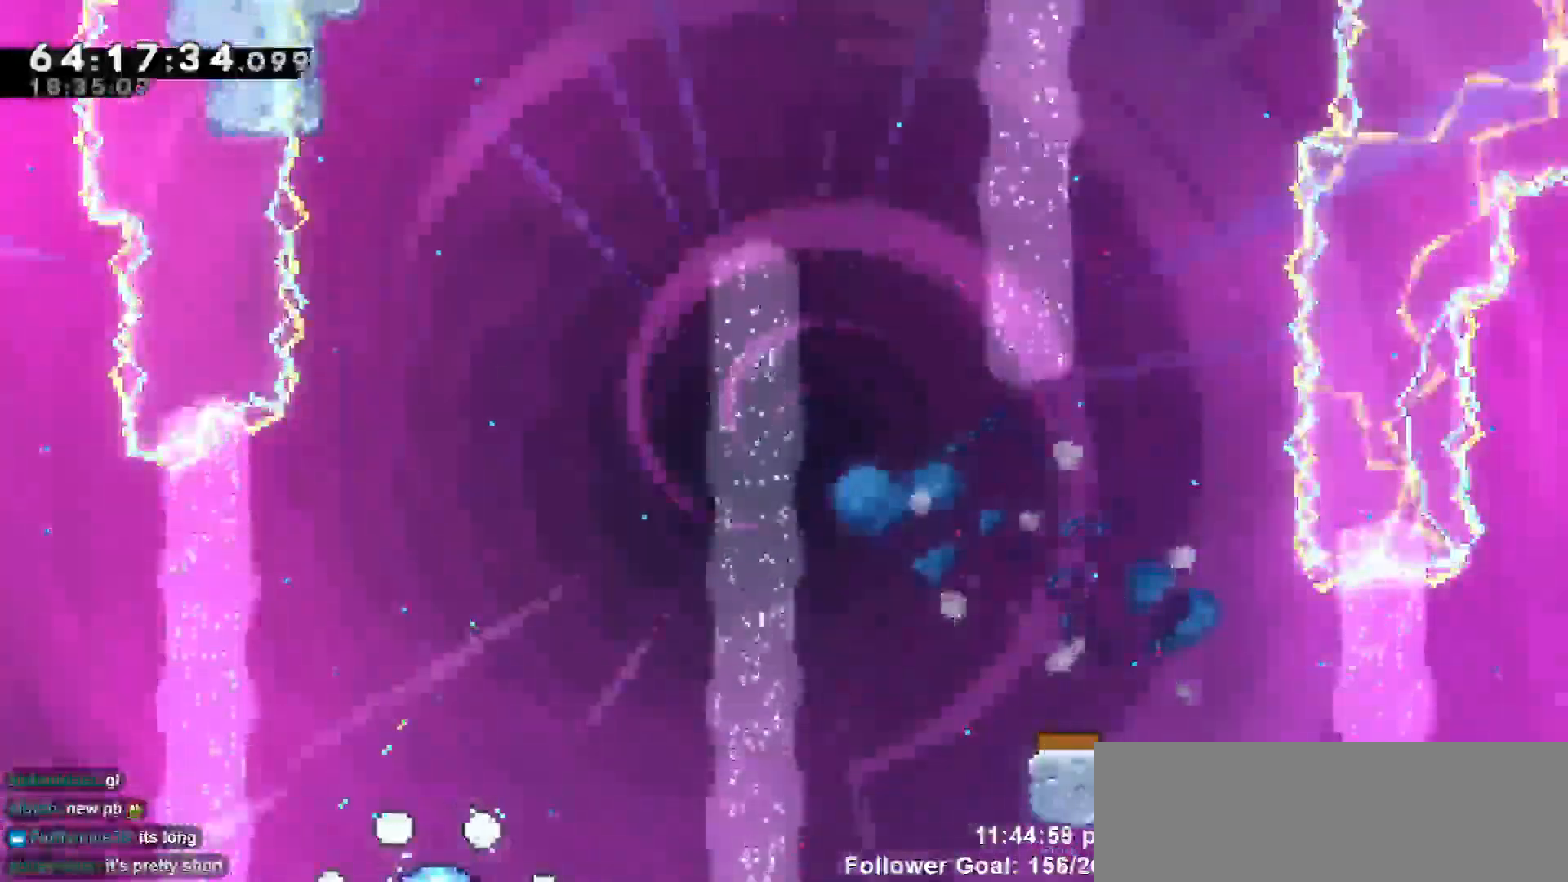
{"keys": [], "events": [[17, "down", "up"], [67, "grab", "up"]]}
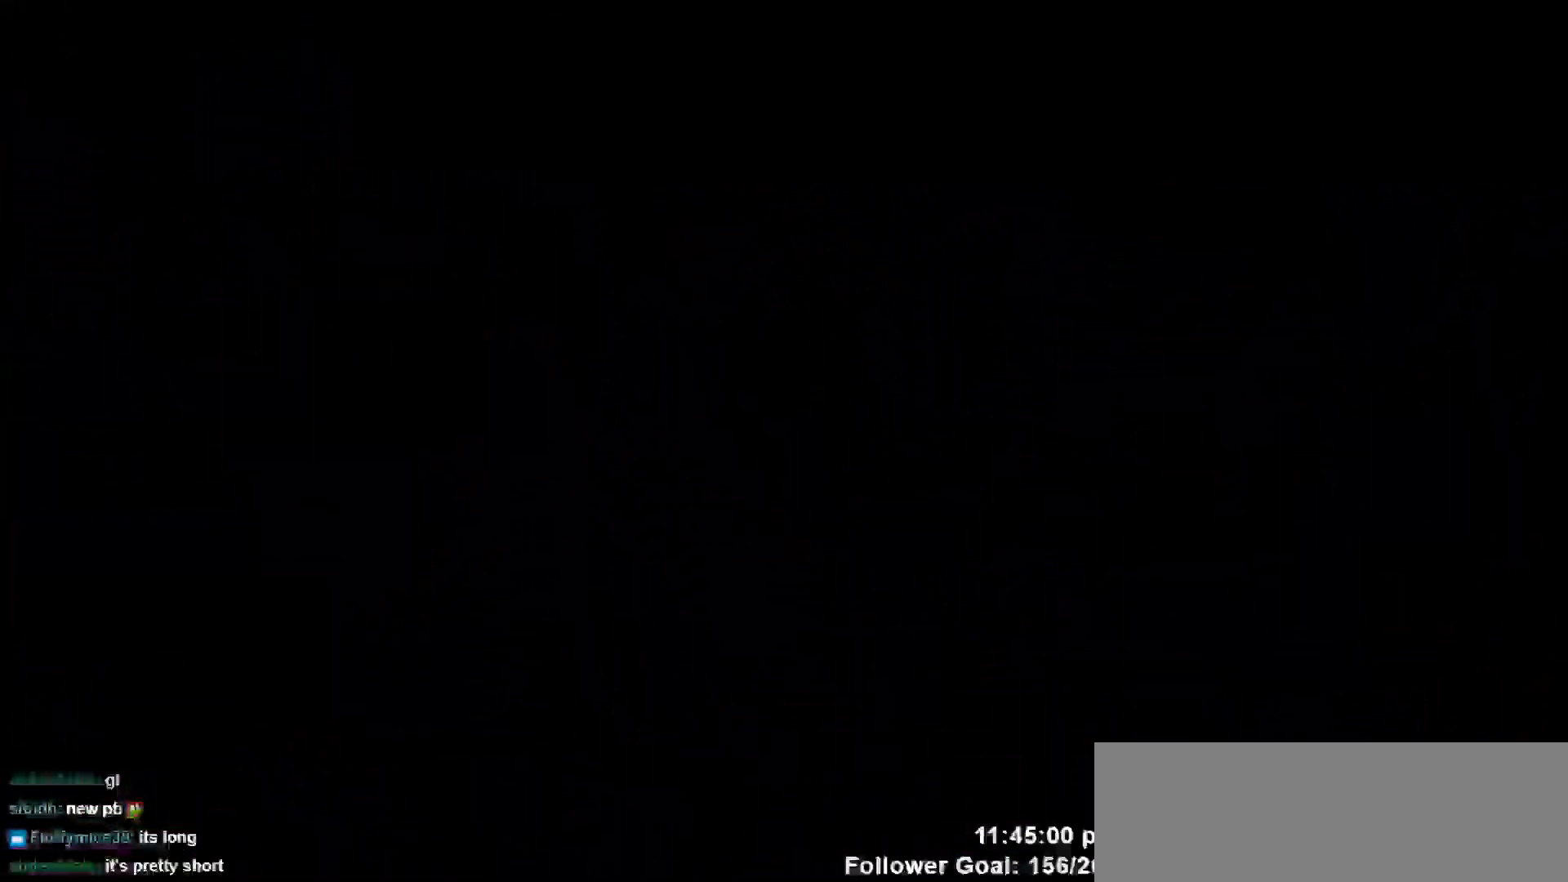
{"keys": [], "events": []}
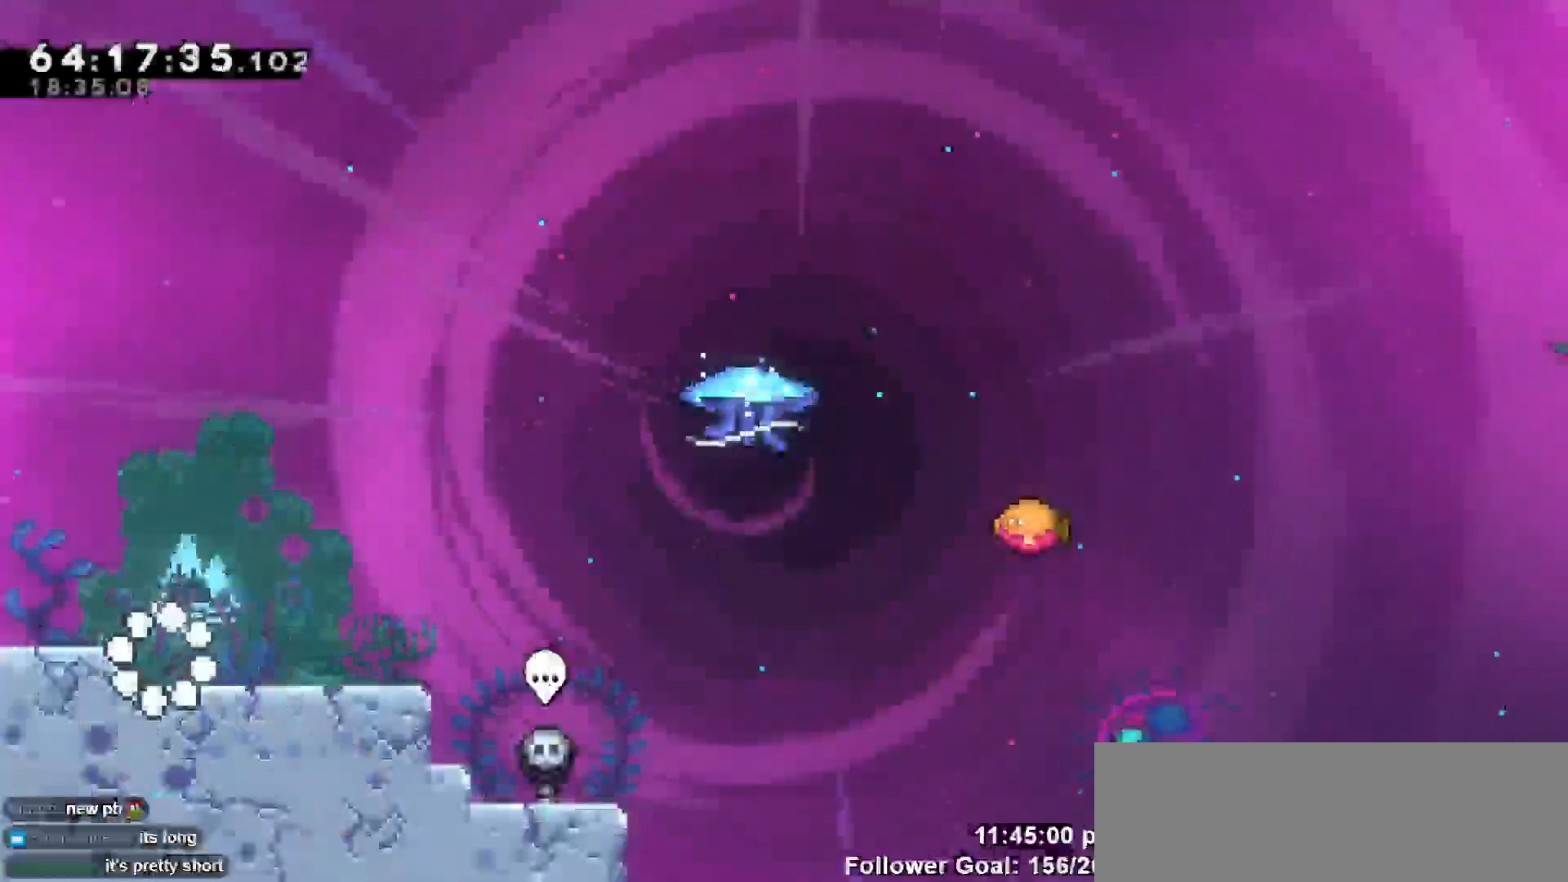
{"keys": [], "events": []}
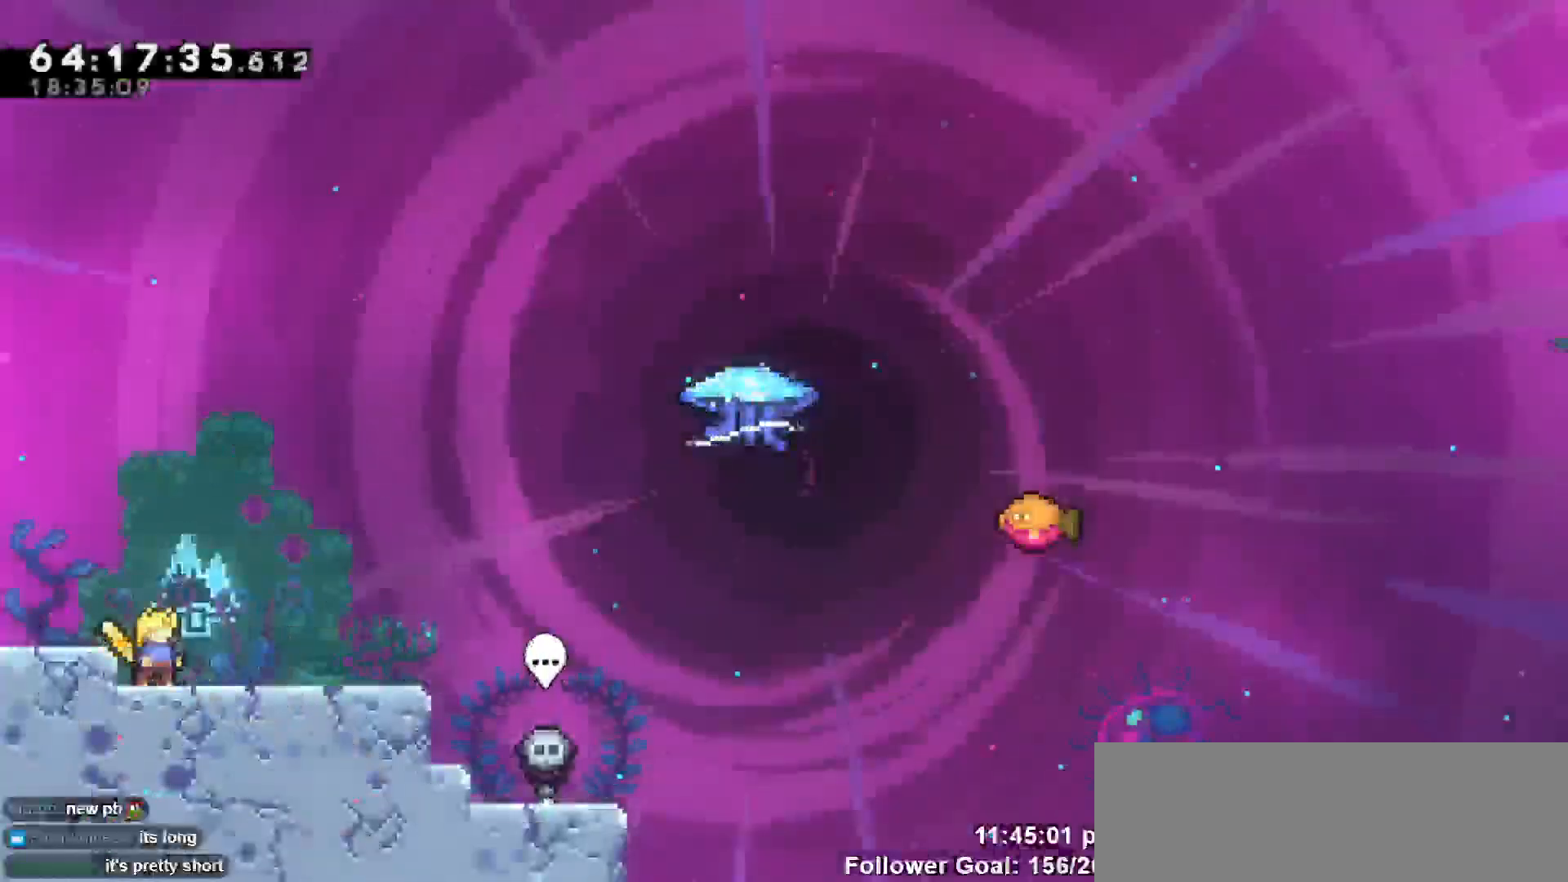
{"keys": [], "events": []}
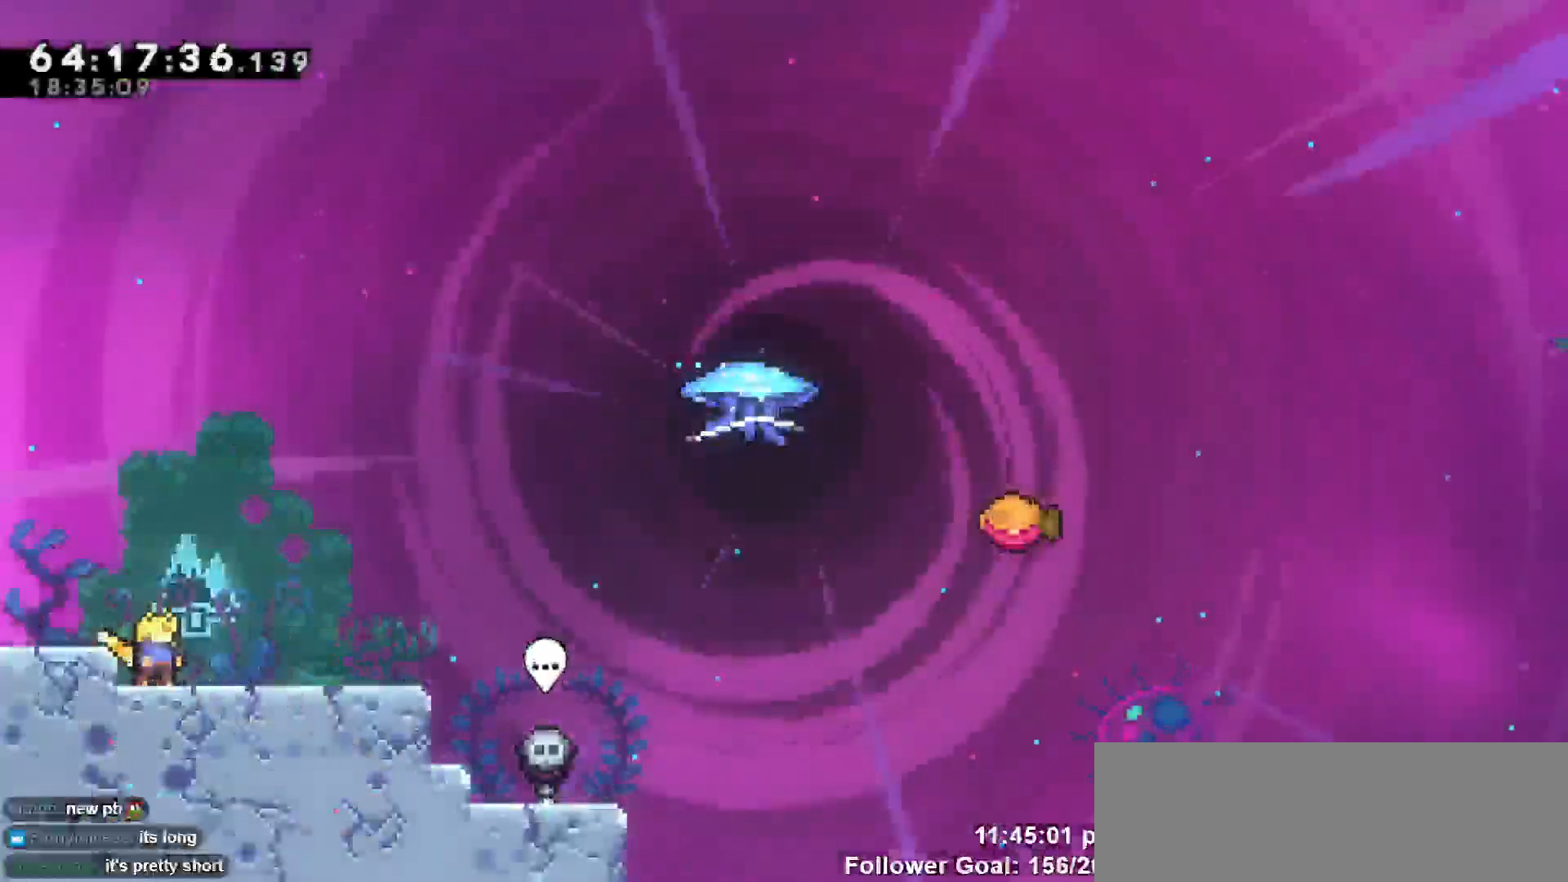
{"keys": [], "events": []}